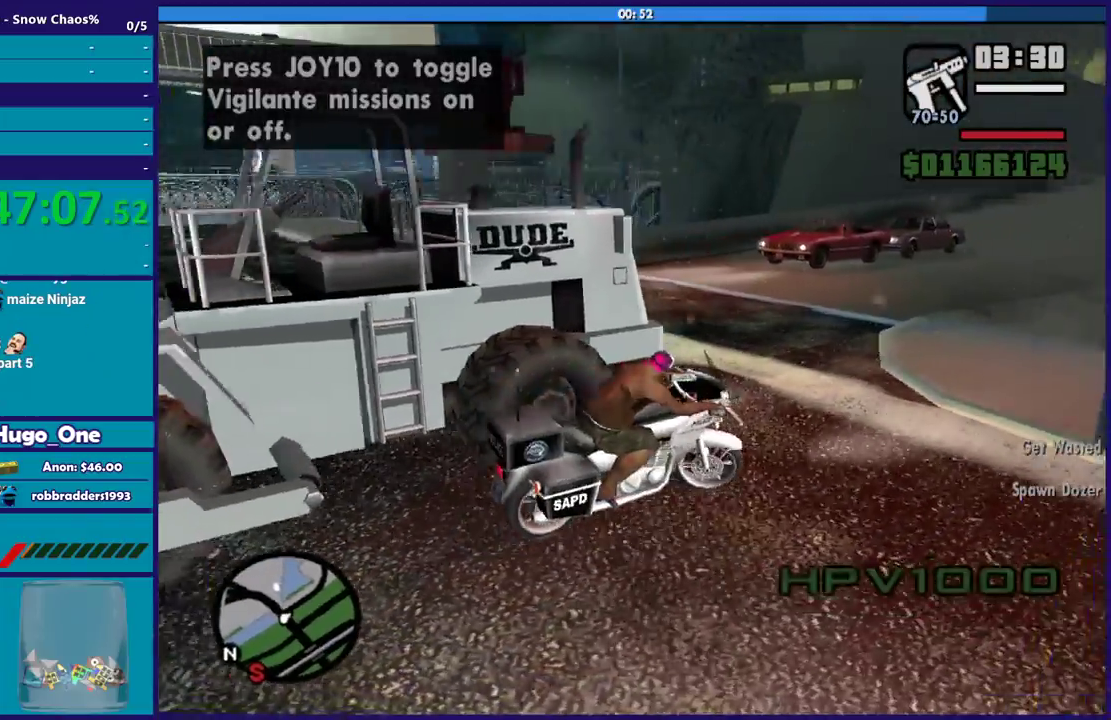
Gameplay with a controller (Xbox layout); each line is a JSON object with the inputs held at the frame after it. "events" lists button and stick changes between this image and that frame as [ms after this image, input, new state], when the widget could be followed in between.
{"buttons": [], "left_stick": "left", "right_stick": "left", "events": [[33, "left_stick", "up-left"], [100, "left_stick", "left"], [100, "right_stick", "up-left"], [200, "right_stick", "down-left"], [433, "R2", "up"], [433, "right_stick", "up"], [500, "right_stick", "left"]]}
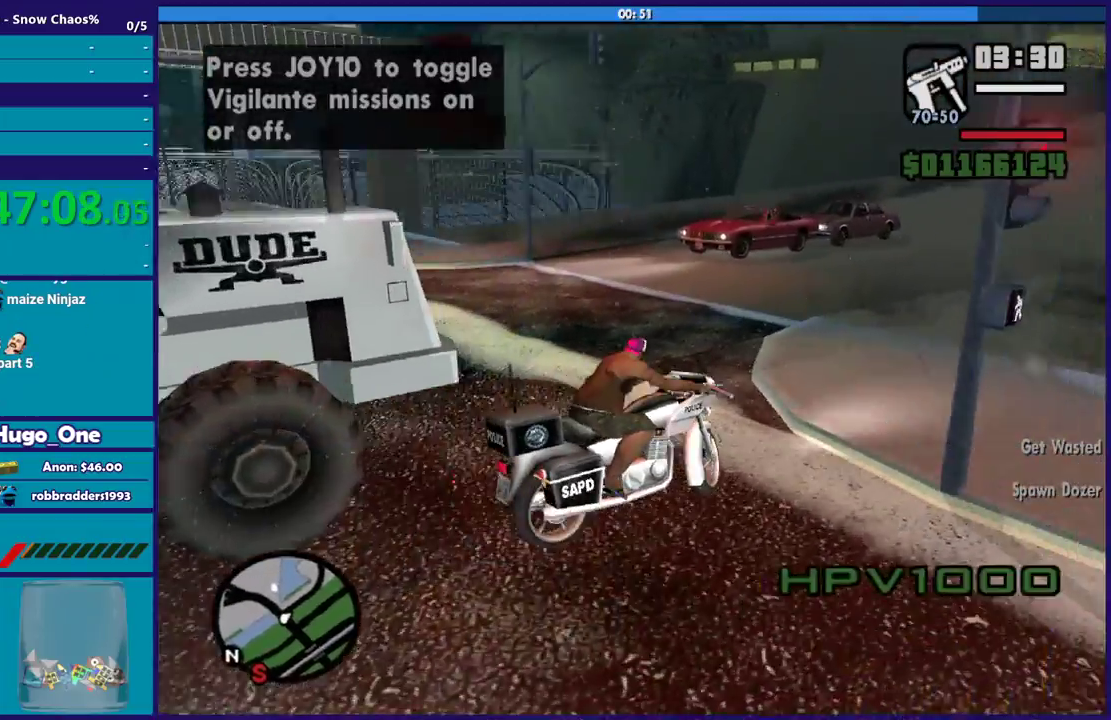
{"buttons": [], "left_stick": "left", "right_stick": "left", "events": [[67, "right_stick", "down-left"], [167, "right_stick", "left"], [334, "right_stick", "down-left"], [401, "right_stick", "left"]]}
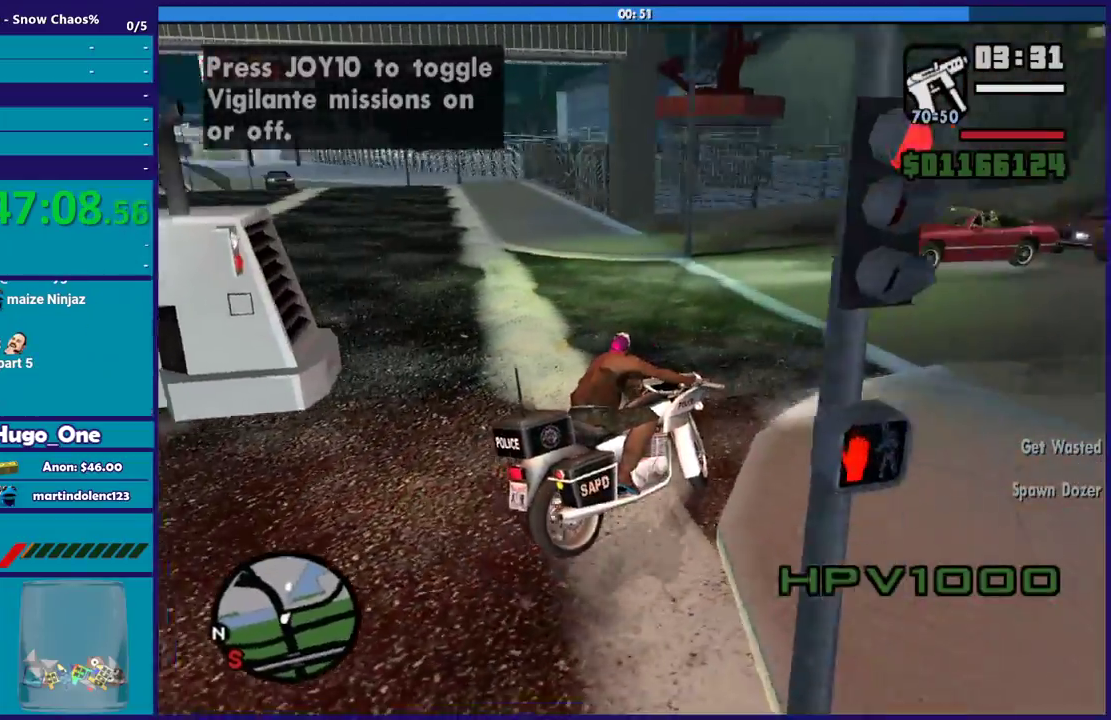
{"buttons": [], "left_stick": "left", "right_stick": "center", "events": [[267, "R2", "down"], [267, "right_stick", "up-left"], [400, "right_stick", "center"], [433, "R2", "up"]]}
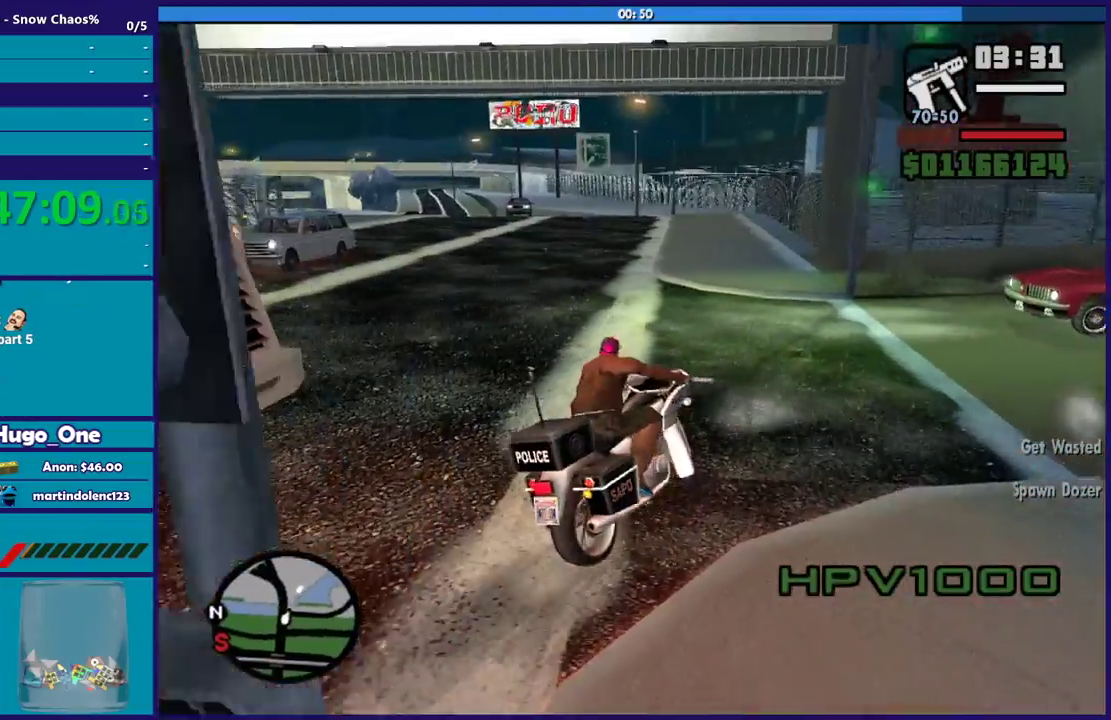
{"buttons": ["R2"], "left_stick": "up", "right_stick": "center", "events": [[33, "R2", "down"], [33, "right_stick", "up-left"], [100, "right_stick", "left"], [167, "left_stick", "up-left"], [200, "right_stick", "up-left"], [334, "right_stick", "center"], [367, "left_stick", "up-right"], [467, "left_stick", "up"]]}